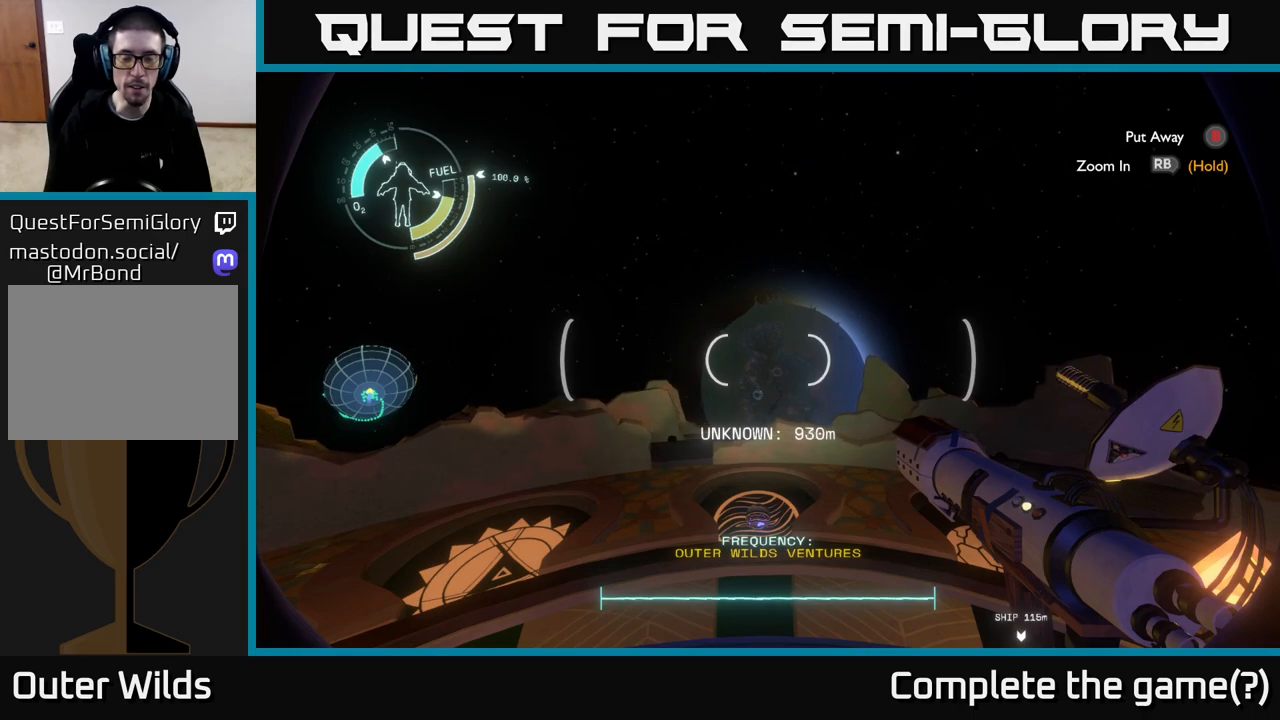
Gameplay with a controller (Xbox layout); each line is a JSON object with the inputs held at the frame after it. "events" lists button and stick changes between this image and that frame as [ms after this image, input, new state], when the widget could be followed in between.
{"buttons": [], "left_stick": "center", "right_stick": "center", "events": [[183, "right_stick", "down-left"], [333, "right_stick", "center"]]}
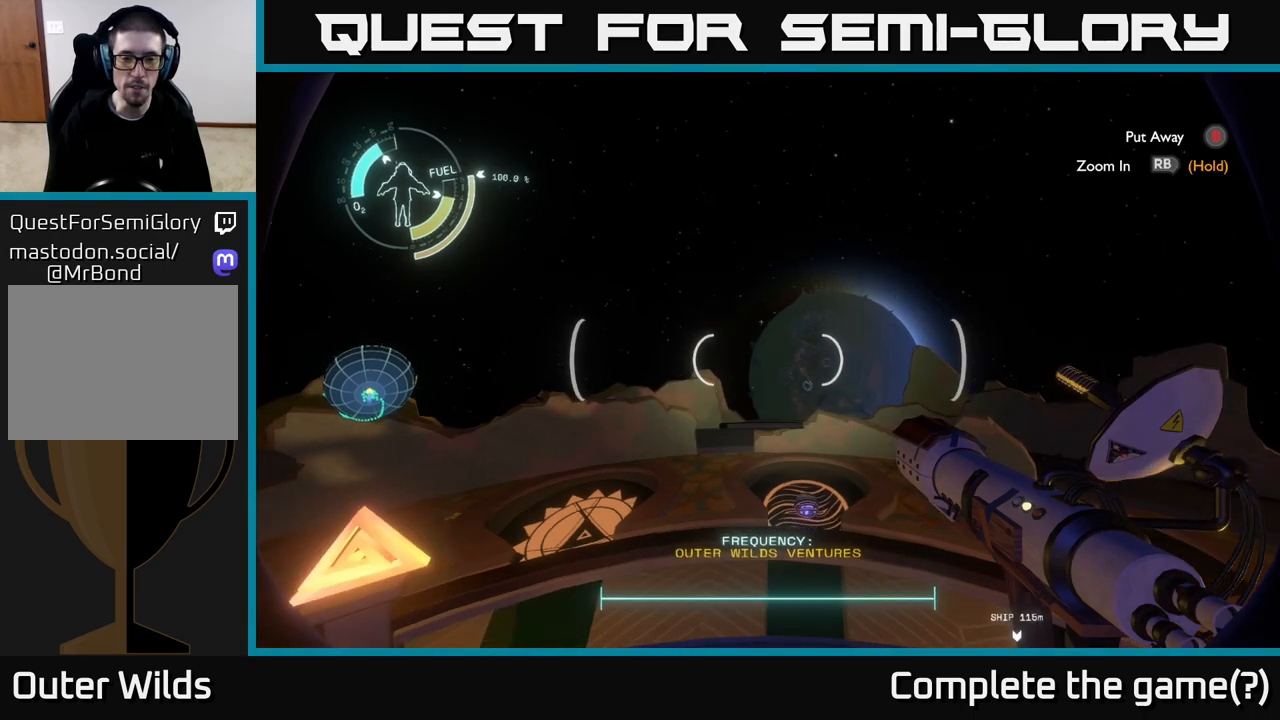
{"buttons": ["R1"], "left_stick": "center", "right_stick": "down", "events": [[83, "R1", "down"], [367, "right_stick", "down"]]}
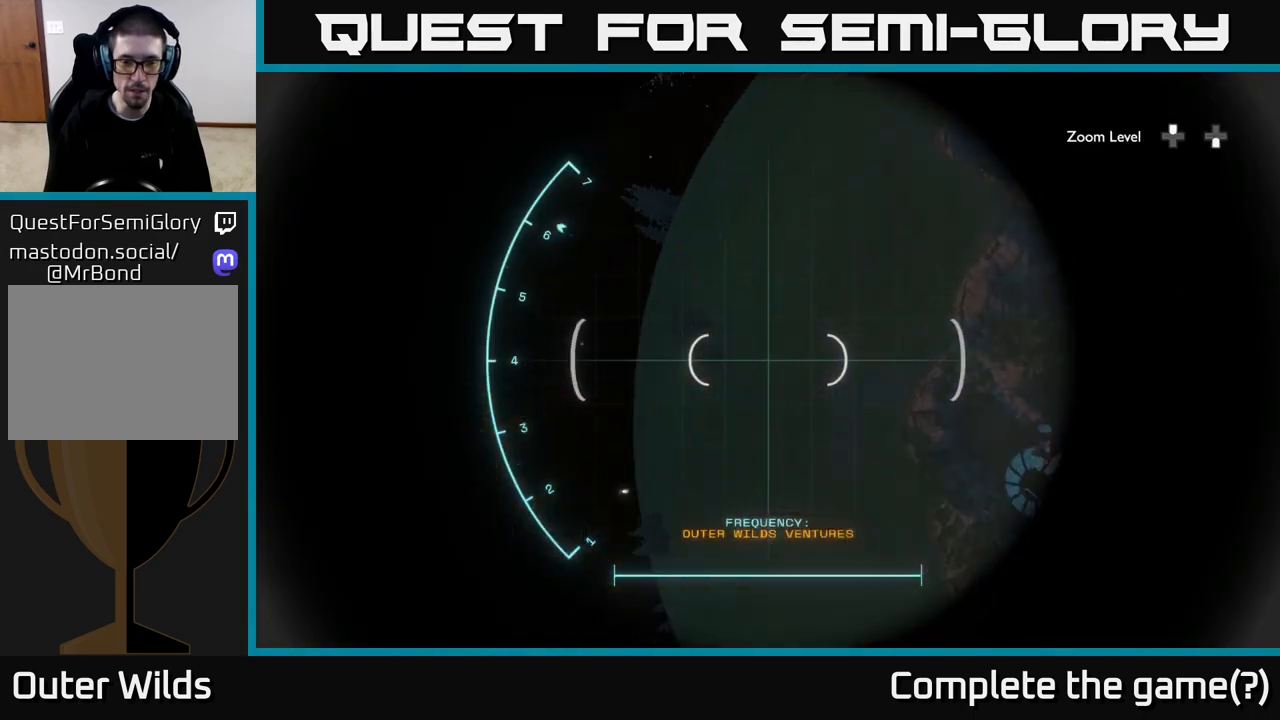
{"buttons": ["R1"], "left_stick": "center", "right_stick": "right", "events": [[50, "right_stick", "center"], [500, "right_stick", "right"]]}
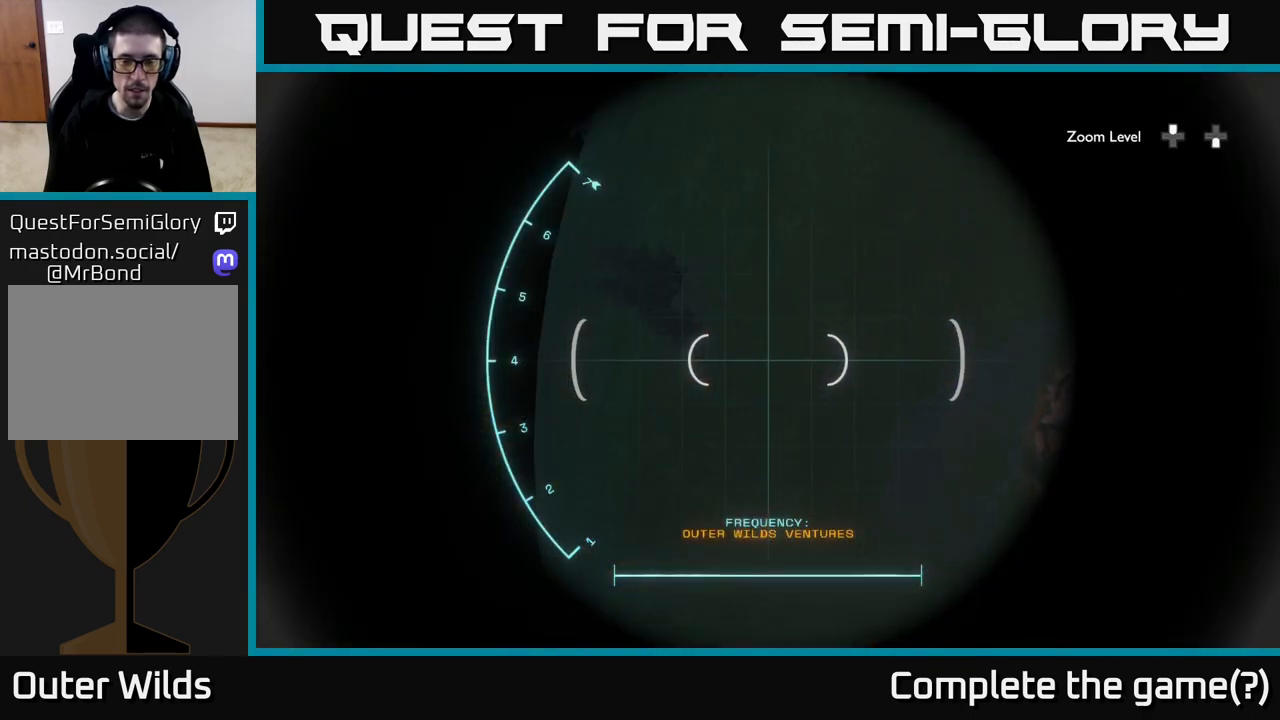
{"buttons": [], "left_stick": "center", "right_stick": "center", "events": [[167, "R1", "up"], [167, "right_stick", "down-right"], [383, "right_stick", "center"]]}
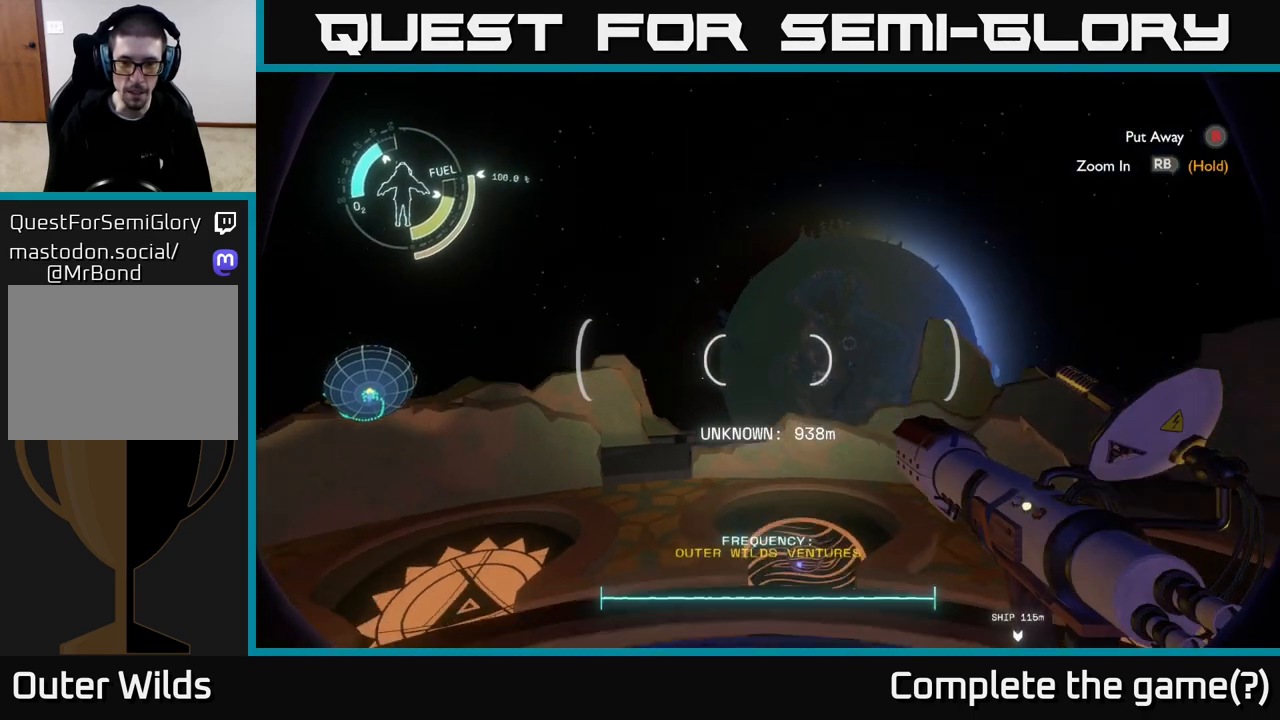
{"buttons": [], "left_stick": "center", "right_stick": "right", "events": [[483, "right_stick", "right"]]}
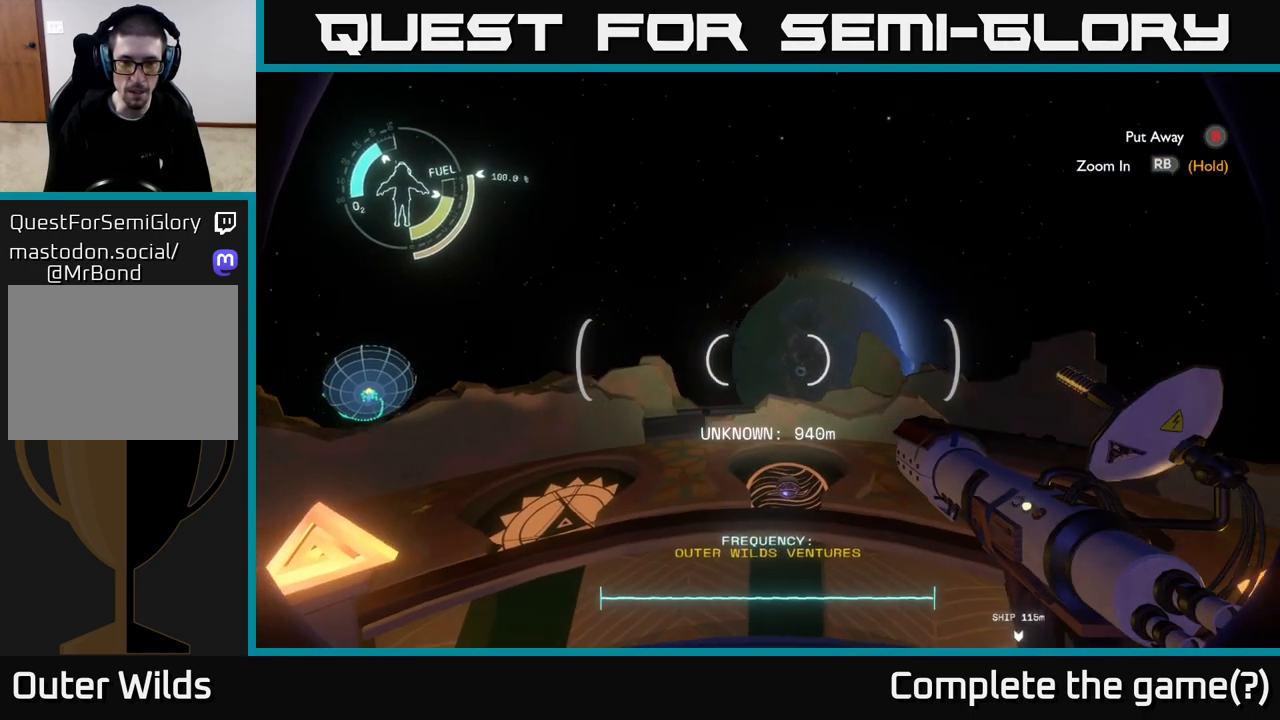
{"buttons": ["R1"], "left_stick": "center", "right_stick": "down-right", "events": [[83, "R1", "down"], [83, "right_stick", "center"], [417, "right_stick", "down-right"]]}
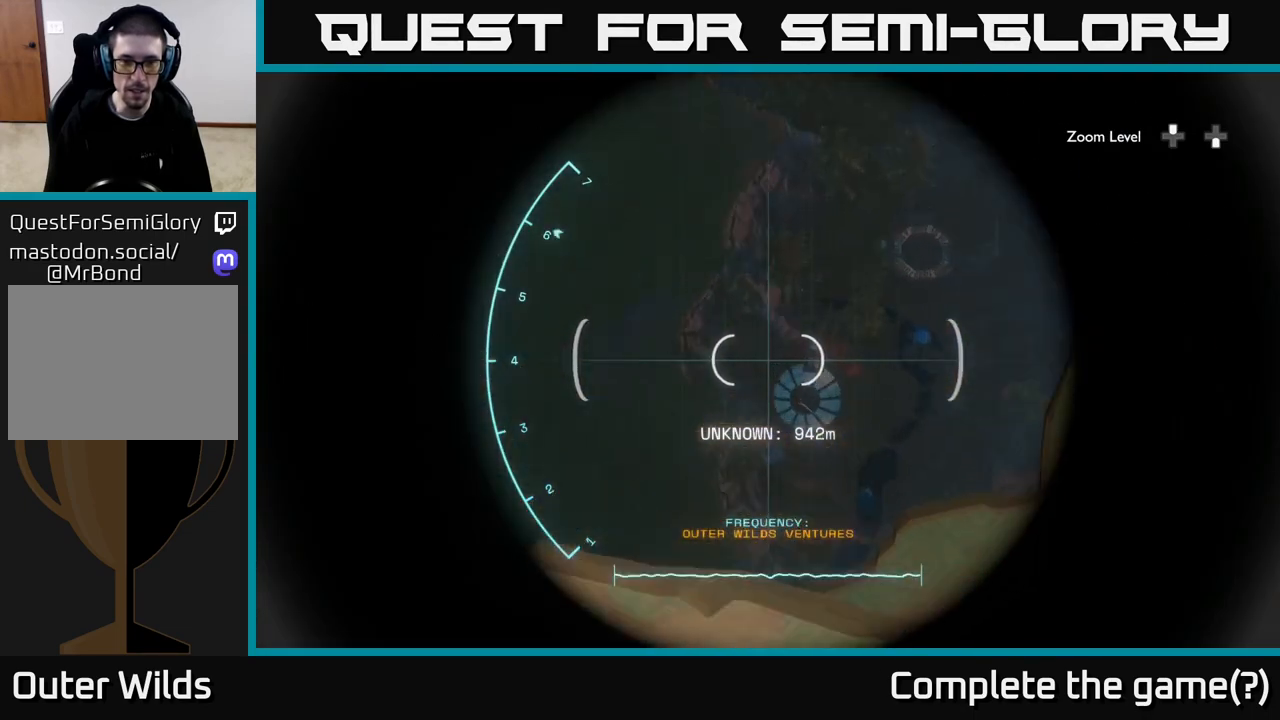
{"buttons": ["R1"], "left_stick": "center", "right_stick": "down-right", "events": [[100, "right_stick", "center"], [383, "right_stick", "down-right"]]}
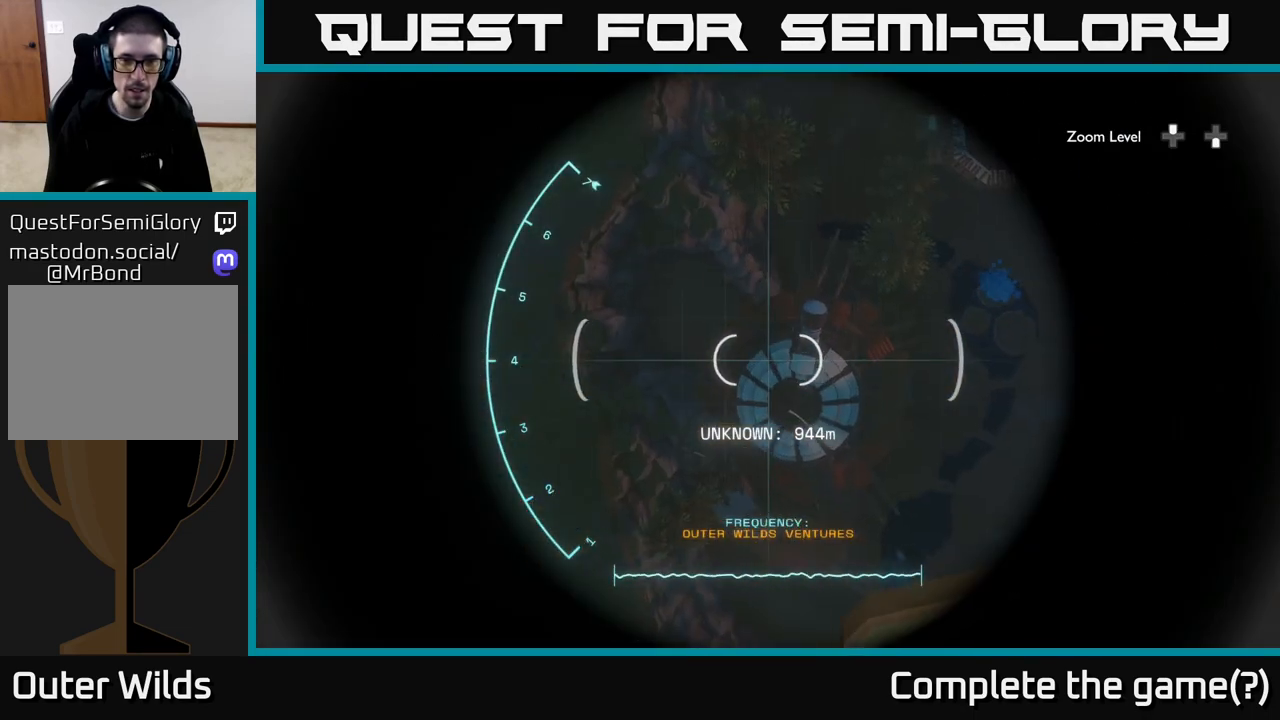
{"buttons": ["R1"], "left_stick": "center", "right_stick": "down-right", "events": []}
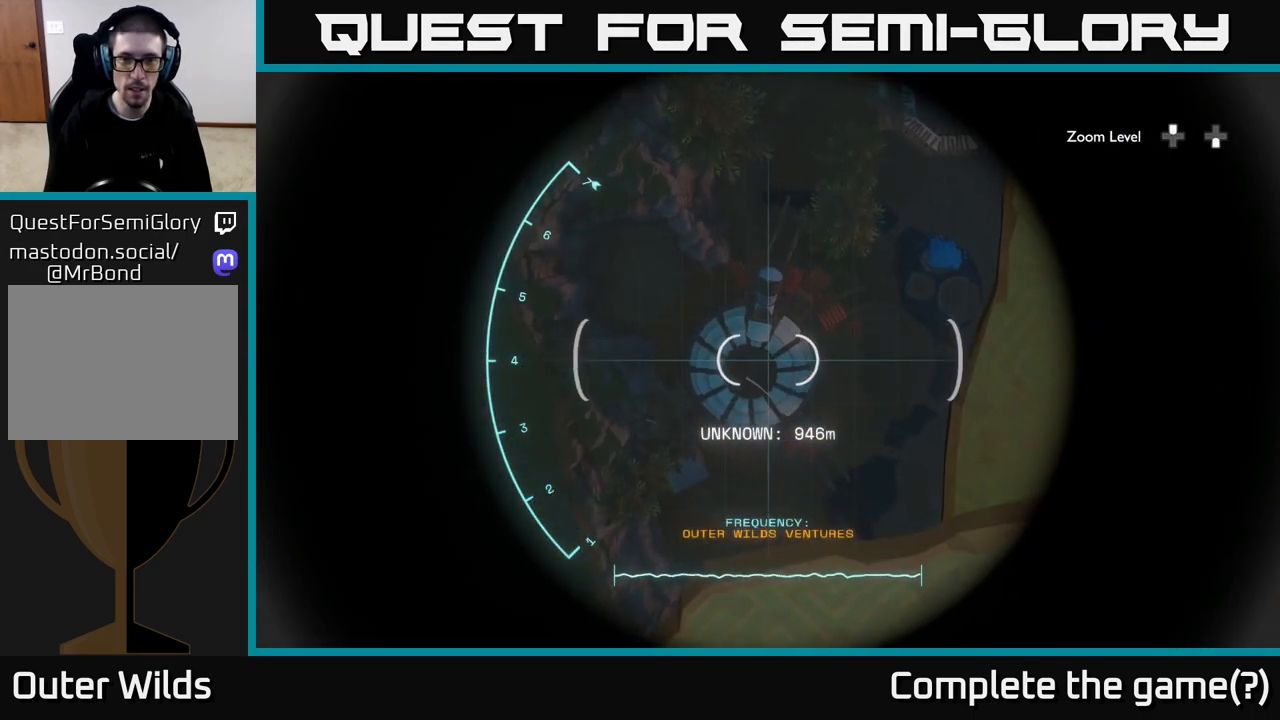
{"buttons": ["R1"], "left_stick": "center", "right_stick": "center", "events": [[167, "right_stick", "center"]]}
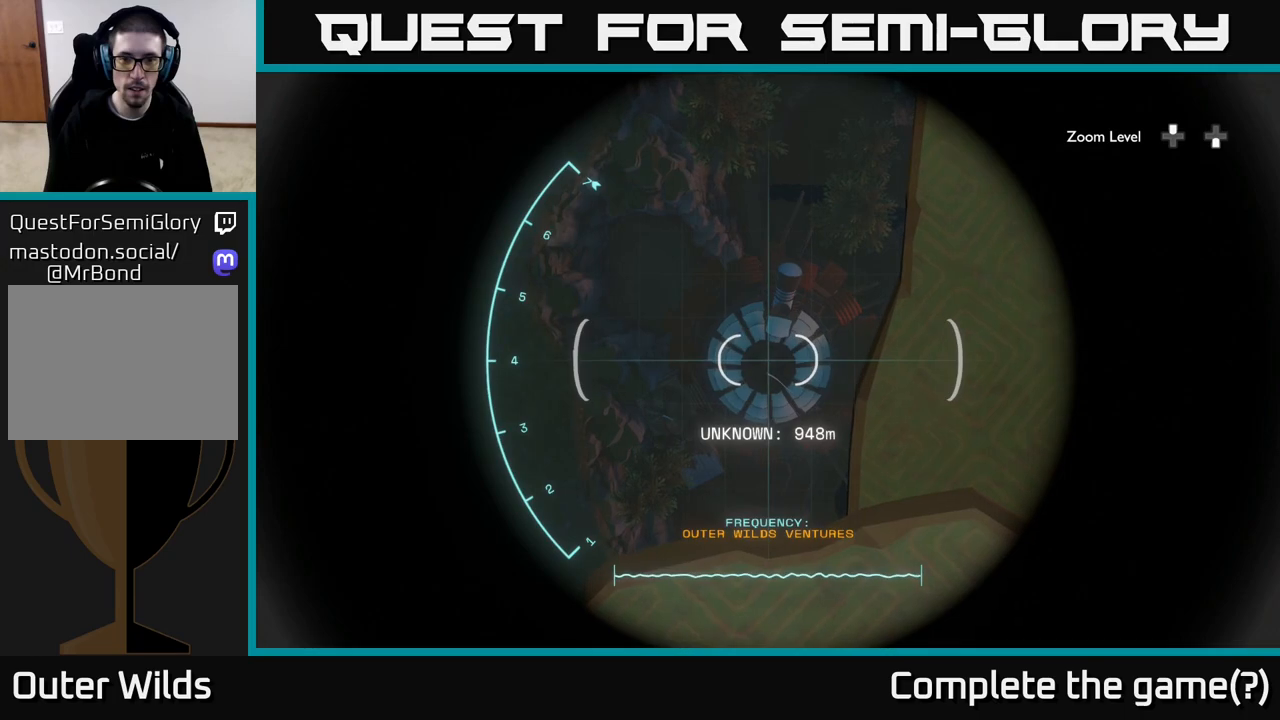
{"buttons": [], "left_stick": "center", "right_stick": "center", "events": [[67, "R1", "up"]]}
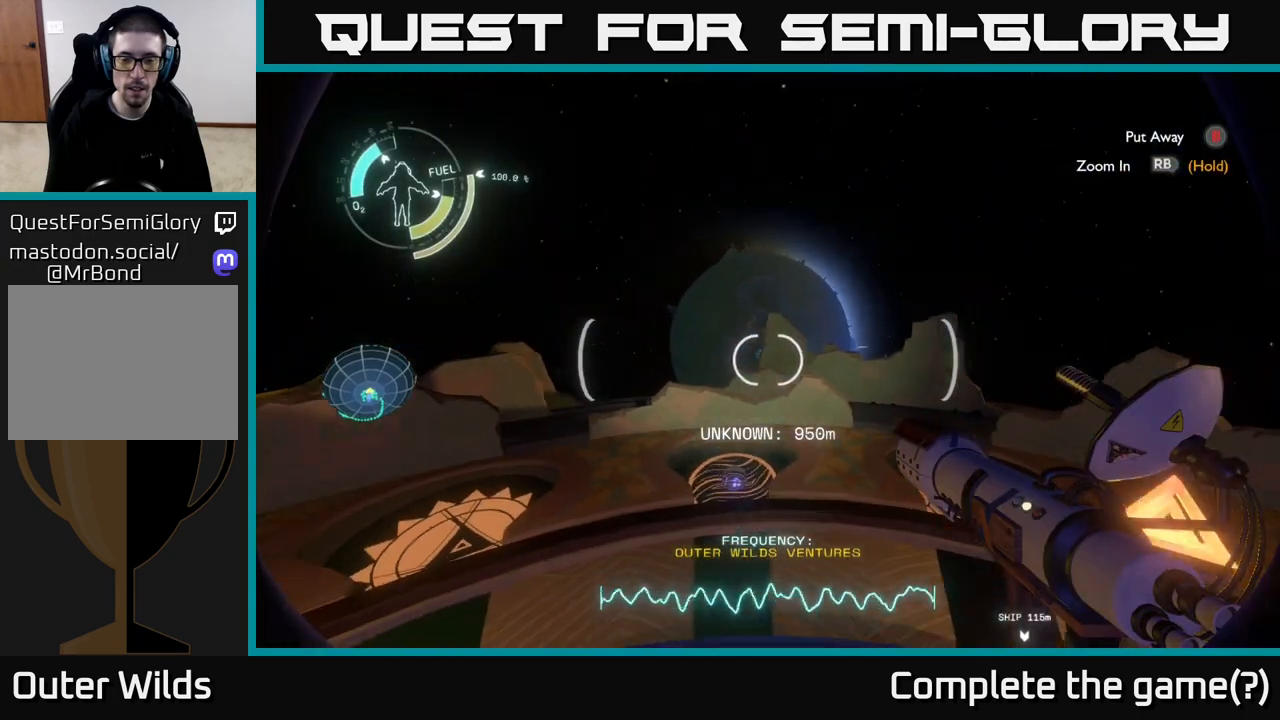
{"buttons": [], "left_stick": "center", "right_stick": "center", "events": [[117, "right_stick", "down"], [383, "right_stick", "center"]]}
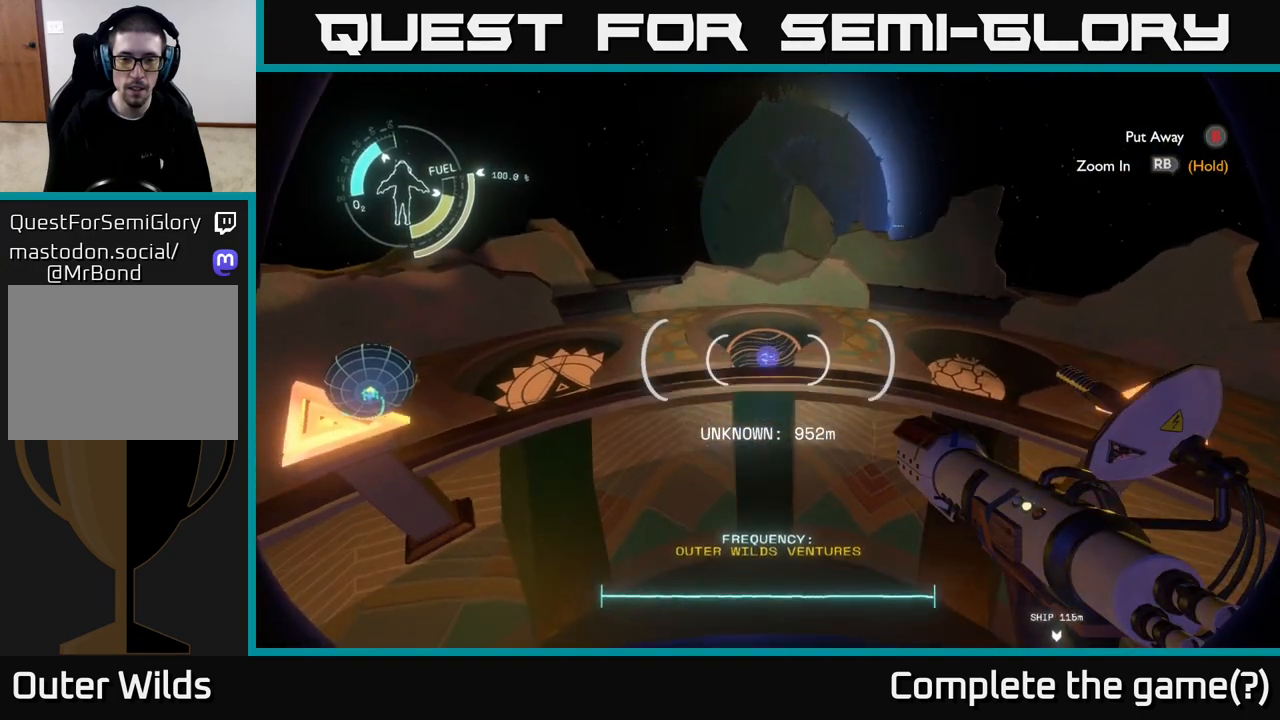
{"buttons": [], "left_stick": "down", "right_stick": "down", "events": [[67, "right_stick", "down"], [200, "left_stick", "down"]]}
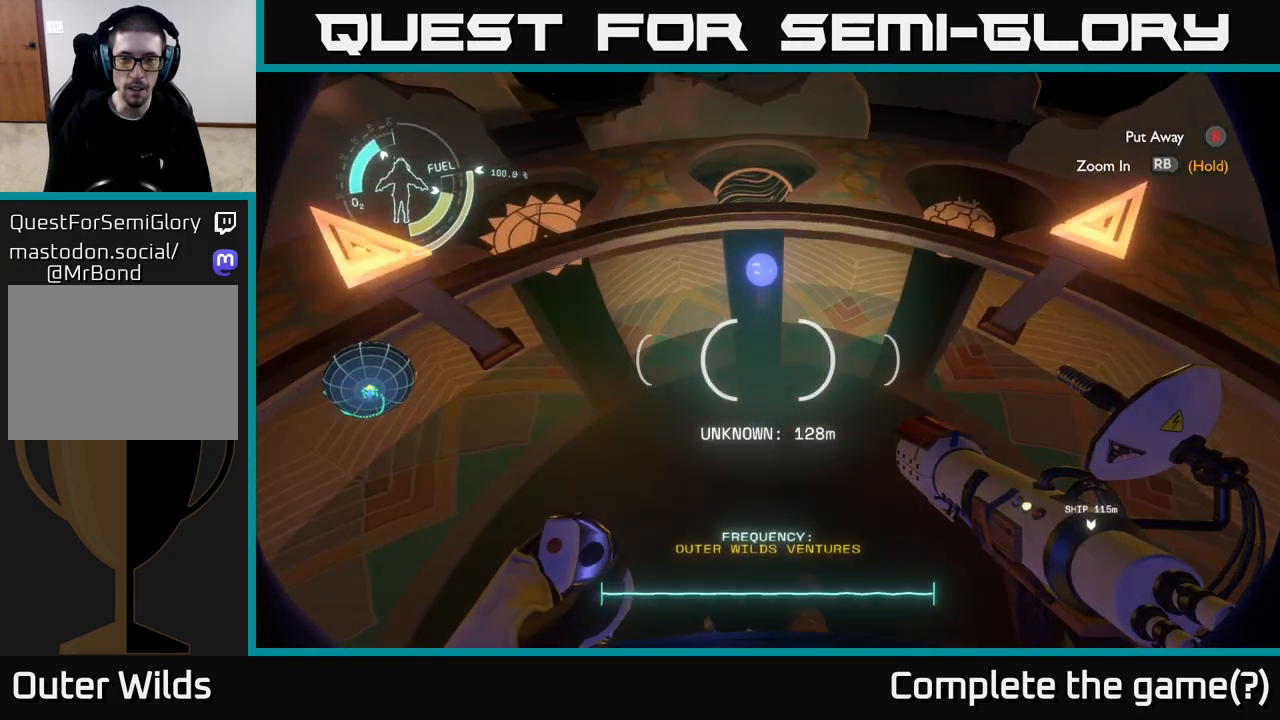
{"buttons": [], "left_stick": "center", "right_stick": "right", "events": [[100, "right_stick", "center"], [283, "left_stick", "center"], [283, "right_stick", "right"]]}
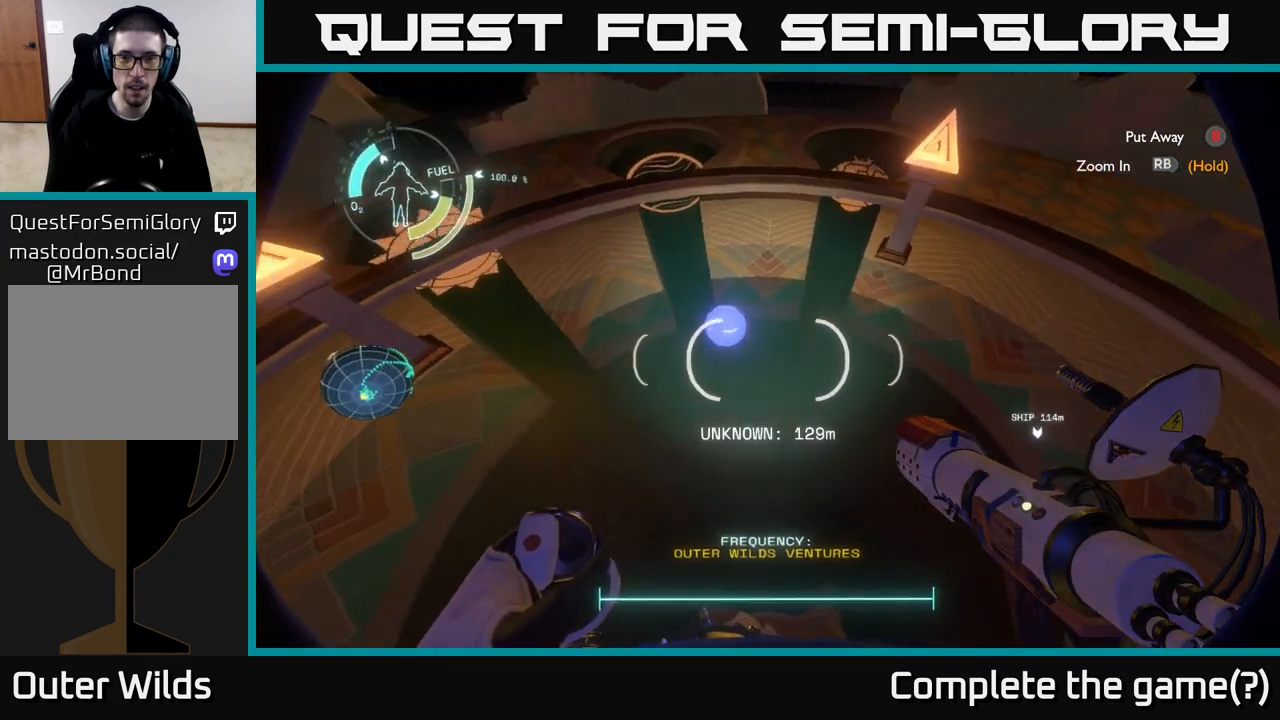
{"buttons": [], "left_stick": "center", "right_stick": "center", "events": [[217, "right_stick", "center"]]}
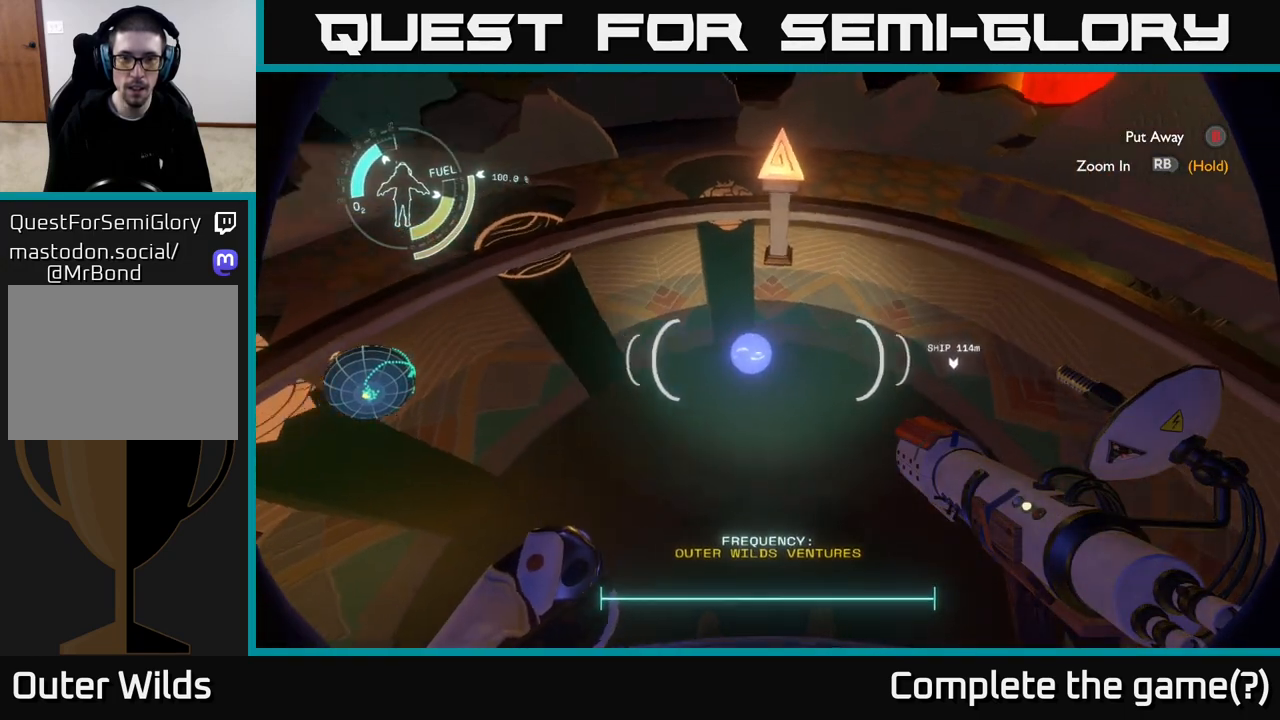
{"buttons": [], "left_stick": "up", "right_stick": "center", "events": [[33, "right_stick", "up-left"], [383, "right_stick", "center"], [450, "left_stick", "up"]]}
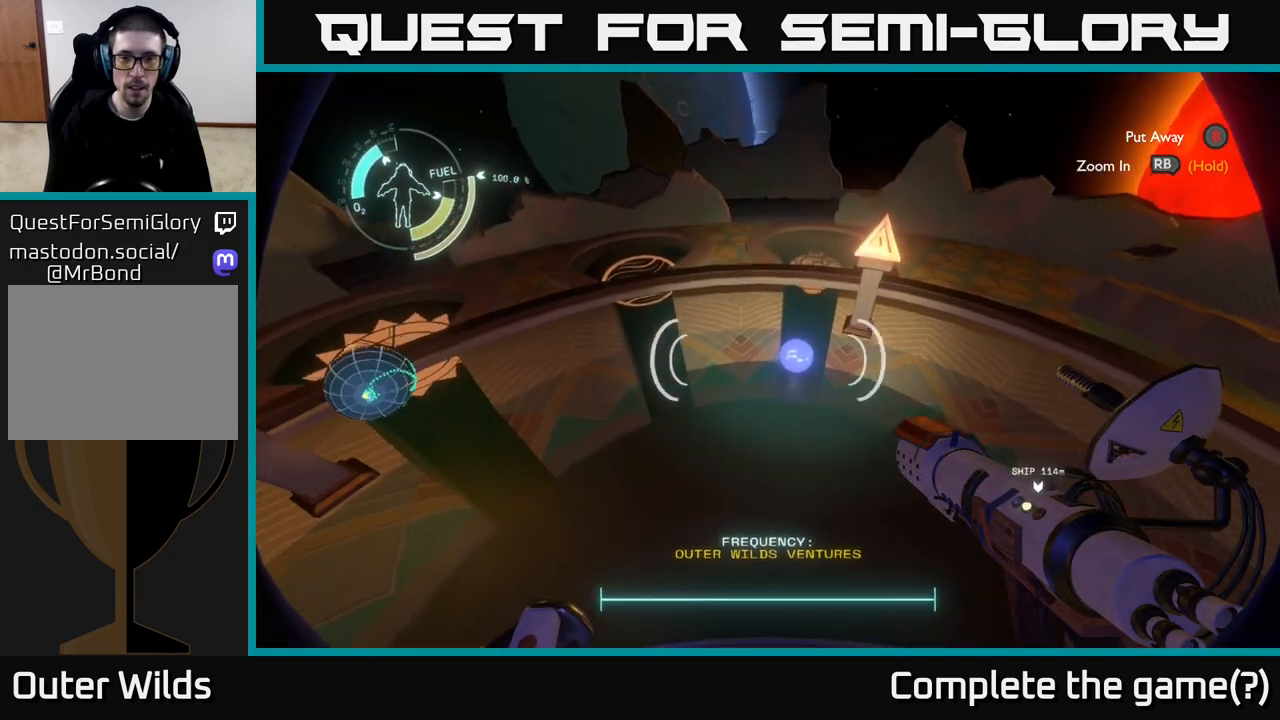
{"buttons": [], "left_stick": "center", "right_stick": "center", "events": [[50, "right_stick", "up-right"], [400, "left_stick", "center"], [483, "right_stick", "center"]]}
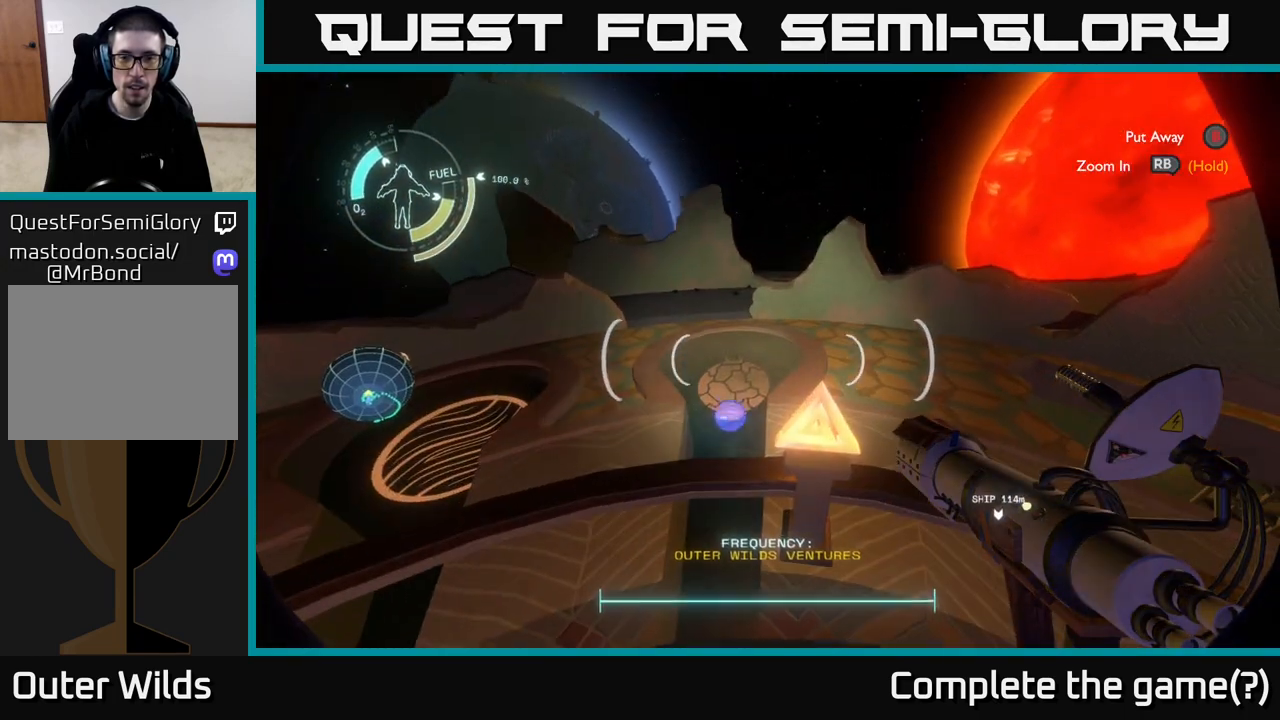
{"buttons": [], "left_stick": "down-left", "right_stick": "center", "events": [[483, "left_stick", "down-left"]]}